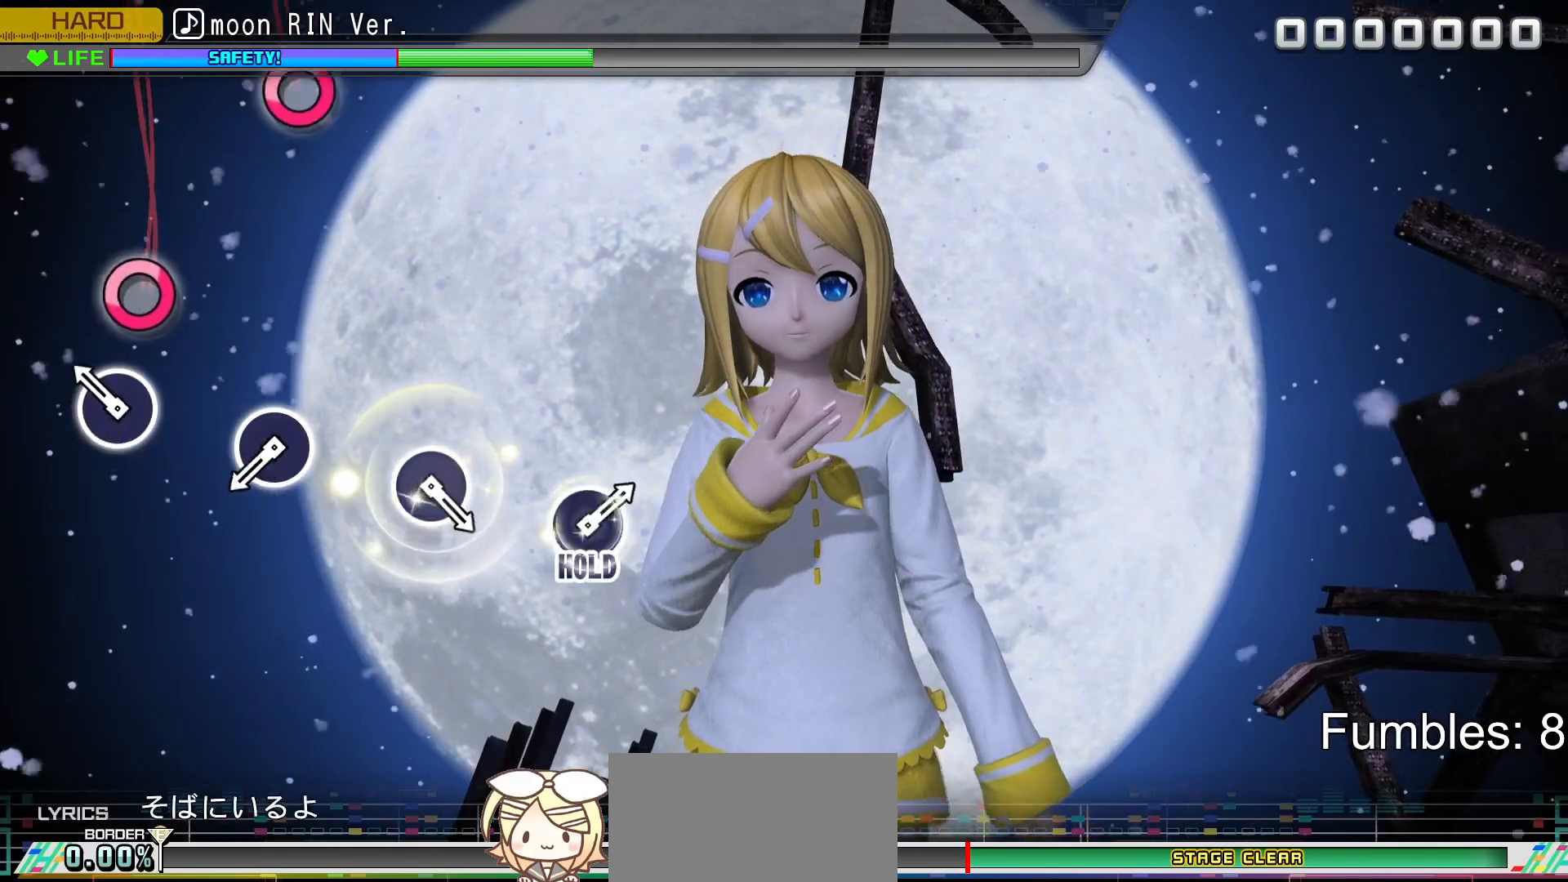
Gameplay with a controller (PlayStation layout); each line is a JSON object with the inputs held at the frame after it. "events" lists button and stick changes between this image and that frame as [ms after this image, input, new state], when the widget could be followed in between. Not read: L3.
{"buttons": [], "left_stick": "center", "right_stick": "center", "events": [[200, "CIRCLE", "down"], [367, "CIRCLE", "up"]]}
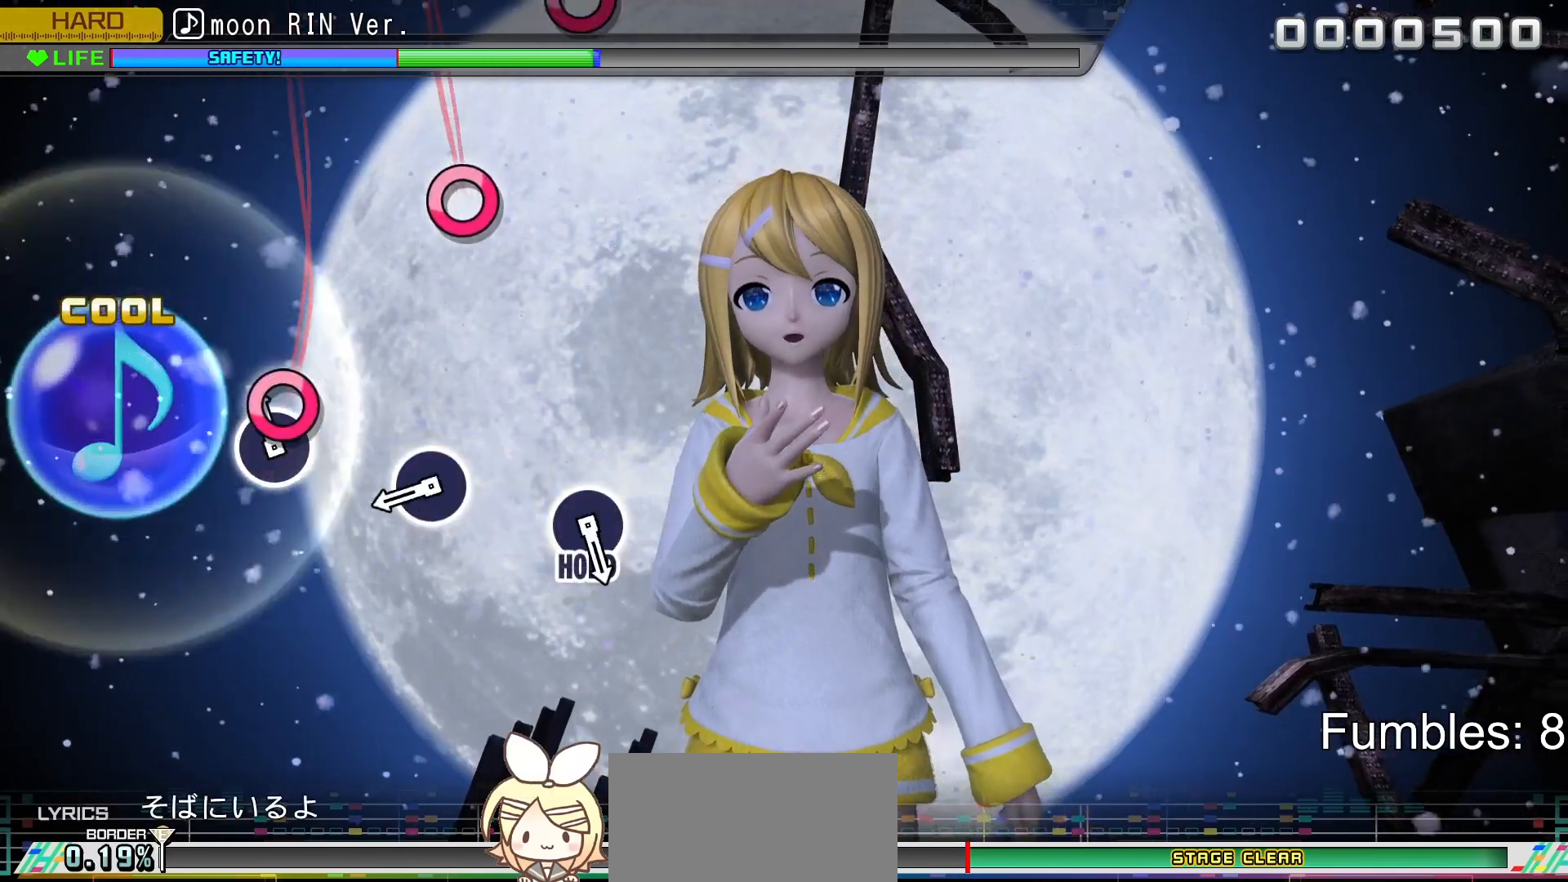
{"buttons": ["CIRCLE"], "left_stick": "center", "right_stick": "center", "events": [[100, "CIRCLE", "down"], [267, "CIRCLE", "up"], [500, "CIRCLE", "down"]]}
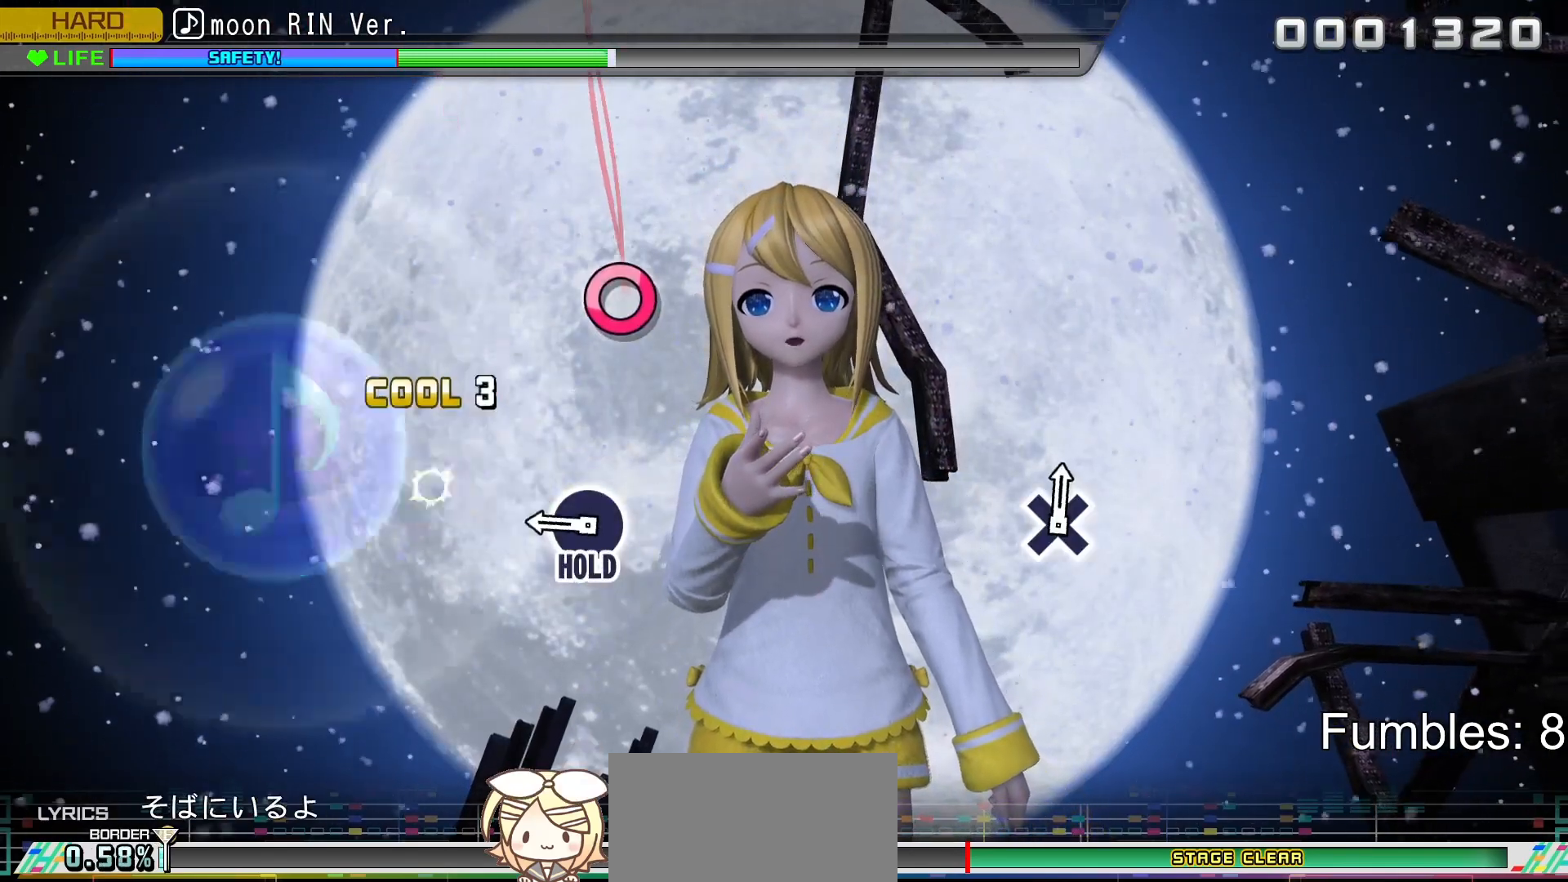
{"buttons": ["CIRCLE"], "left_stick": "center", "right_stick": "center", "events": [[150, "CIRCLE", "up"], [400, "CIRCLE", "down"]]}
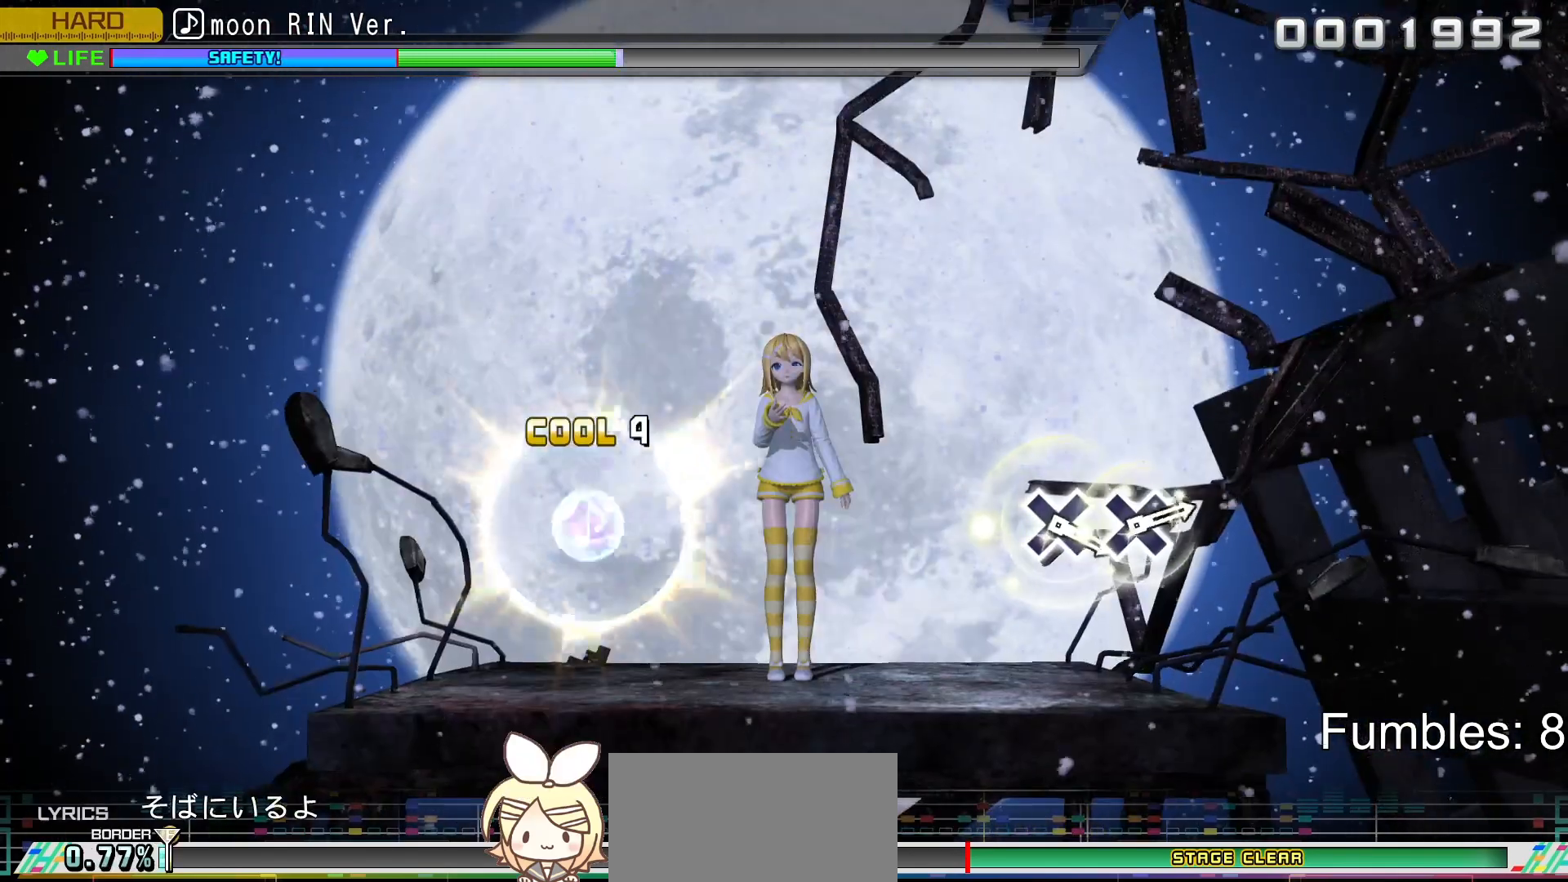
{"buttons": [], "left_stick": "center", "right_stick": "center", "events": [[17, "CIRCLE", "up"], [333, "START", "down"], [467, "START", "up"]]}
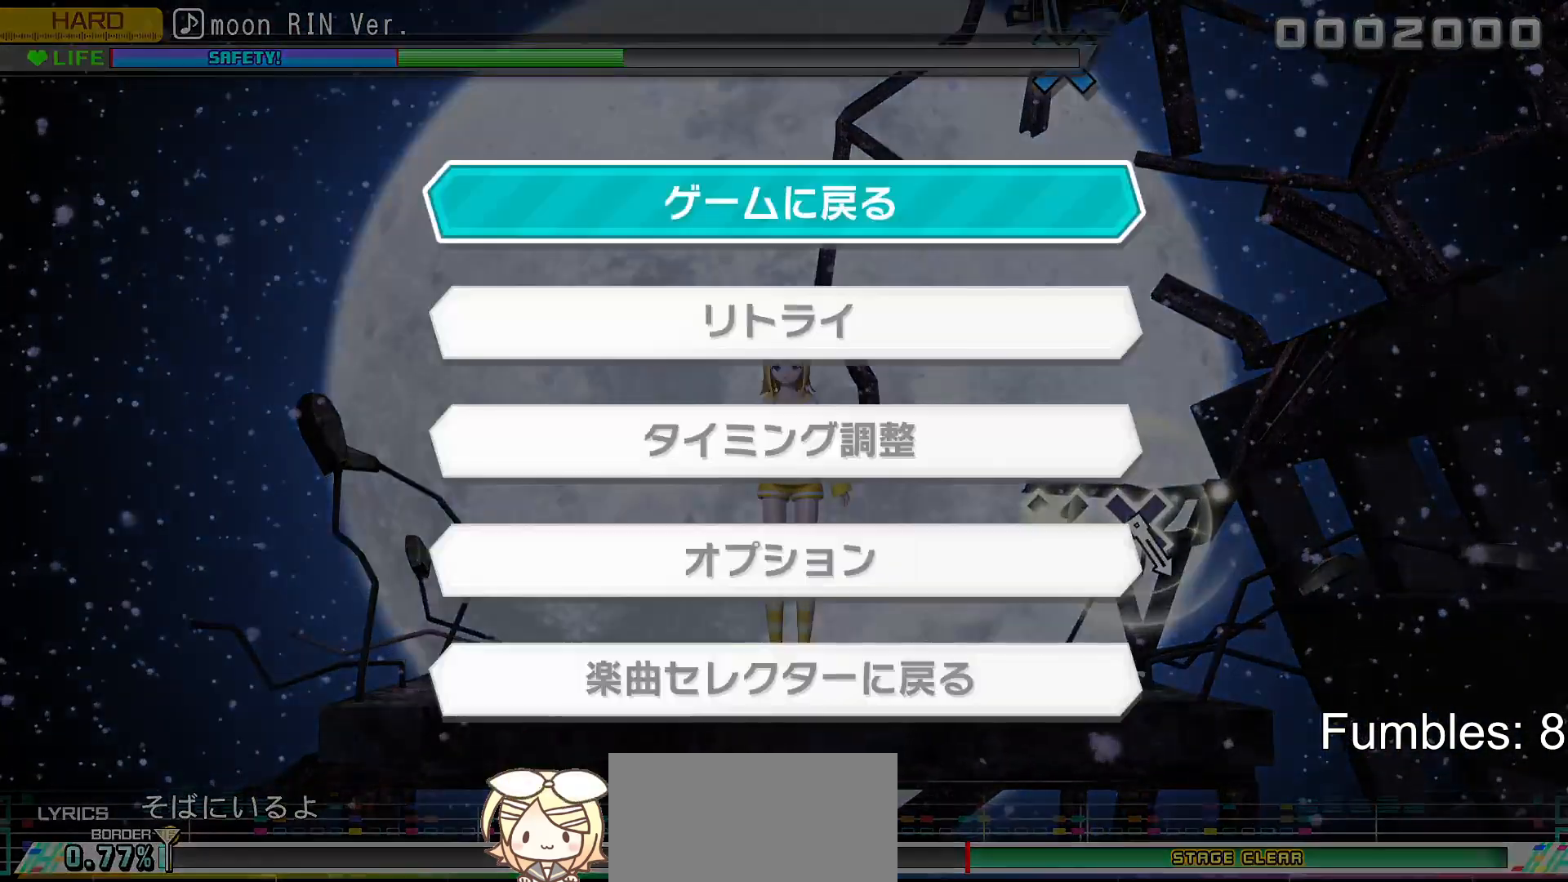
{"buttons": [], "left_stick": "center", "right_stick": "center", "events": []}
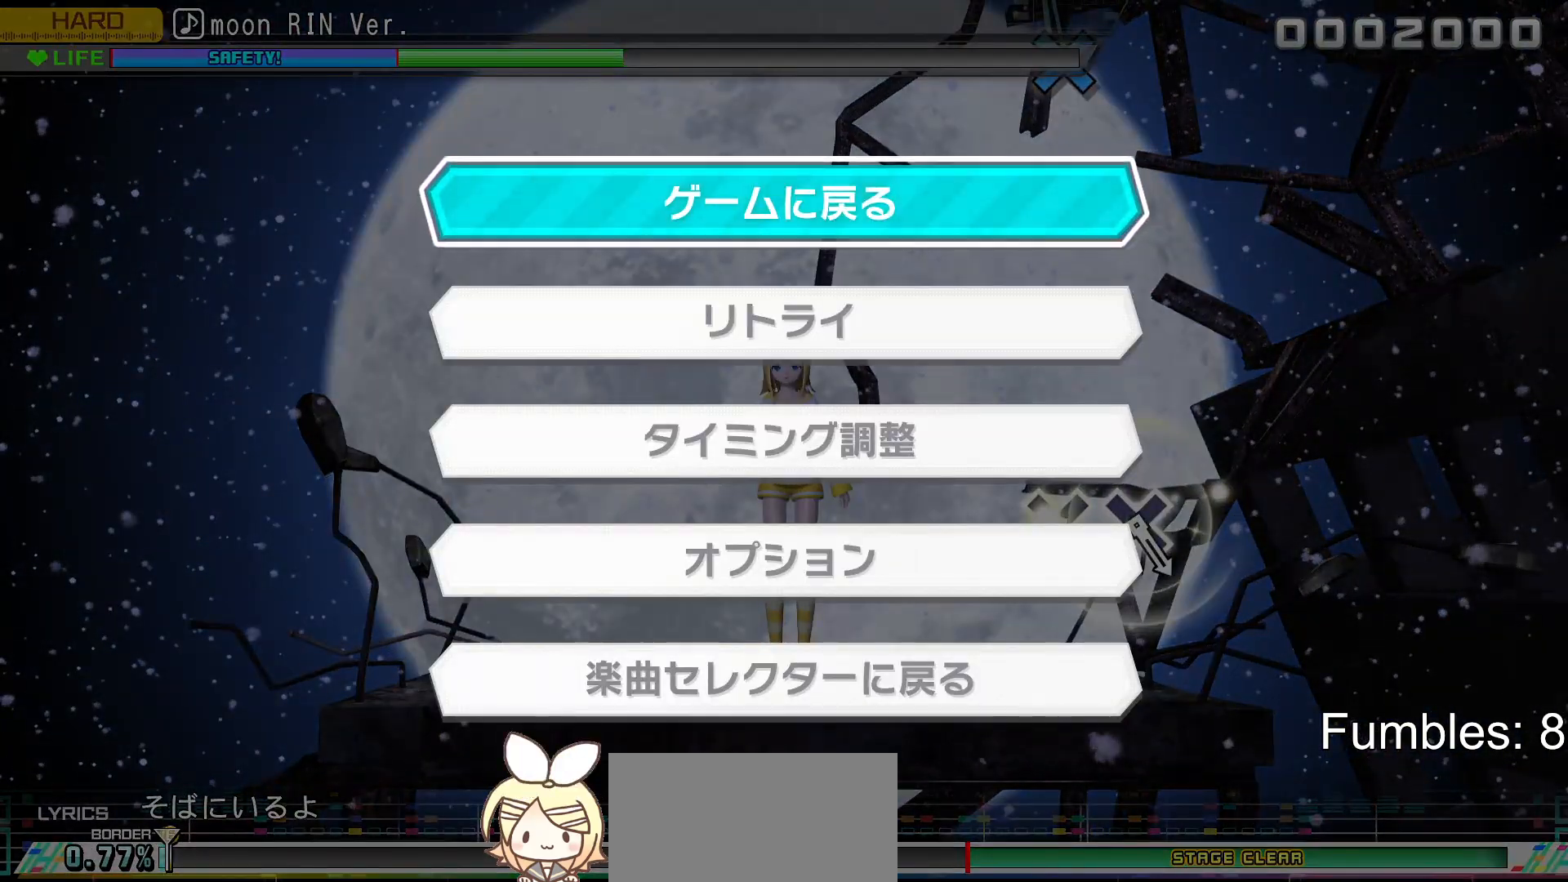
{"buttons": [], "left_stick": "center", "right_stick": "center", "events": []}
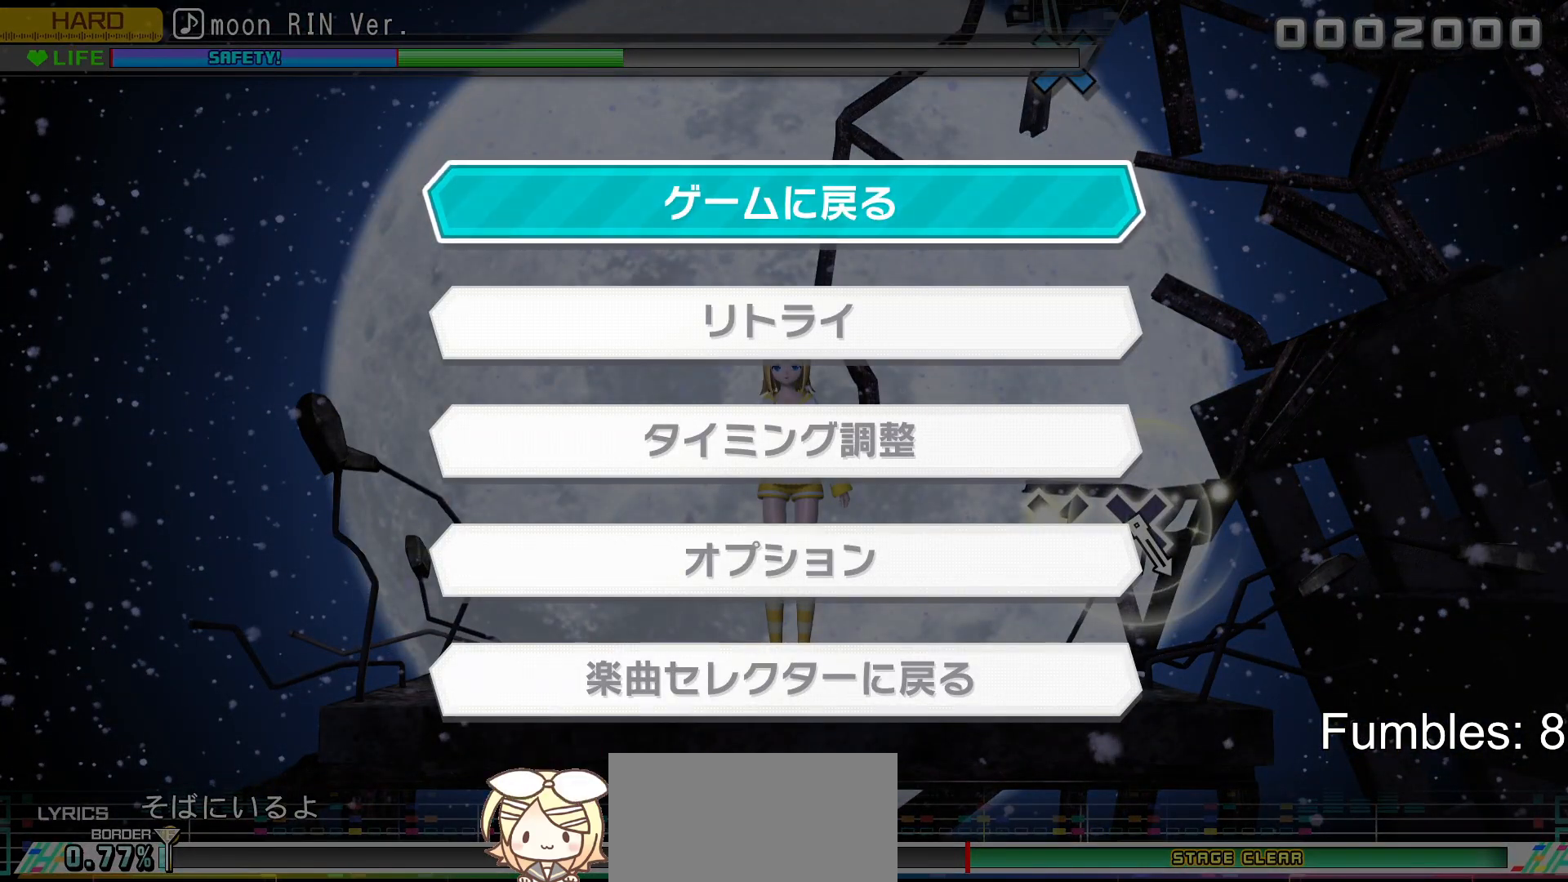
{"buttons": [], "left_stick": "center", "right_stick": "center", "events": []}
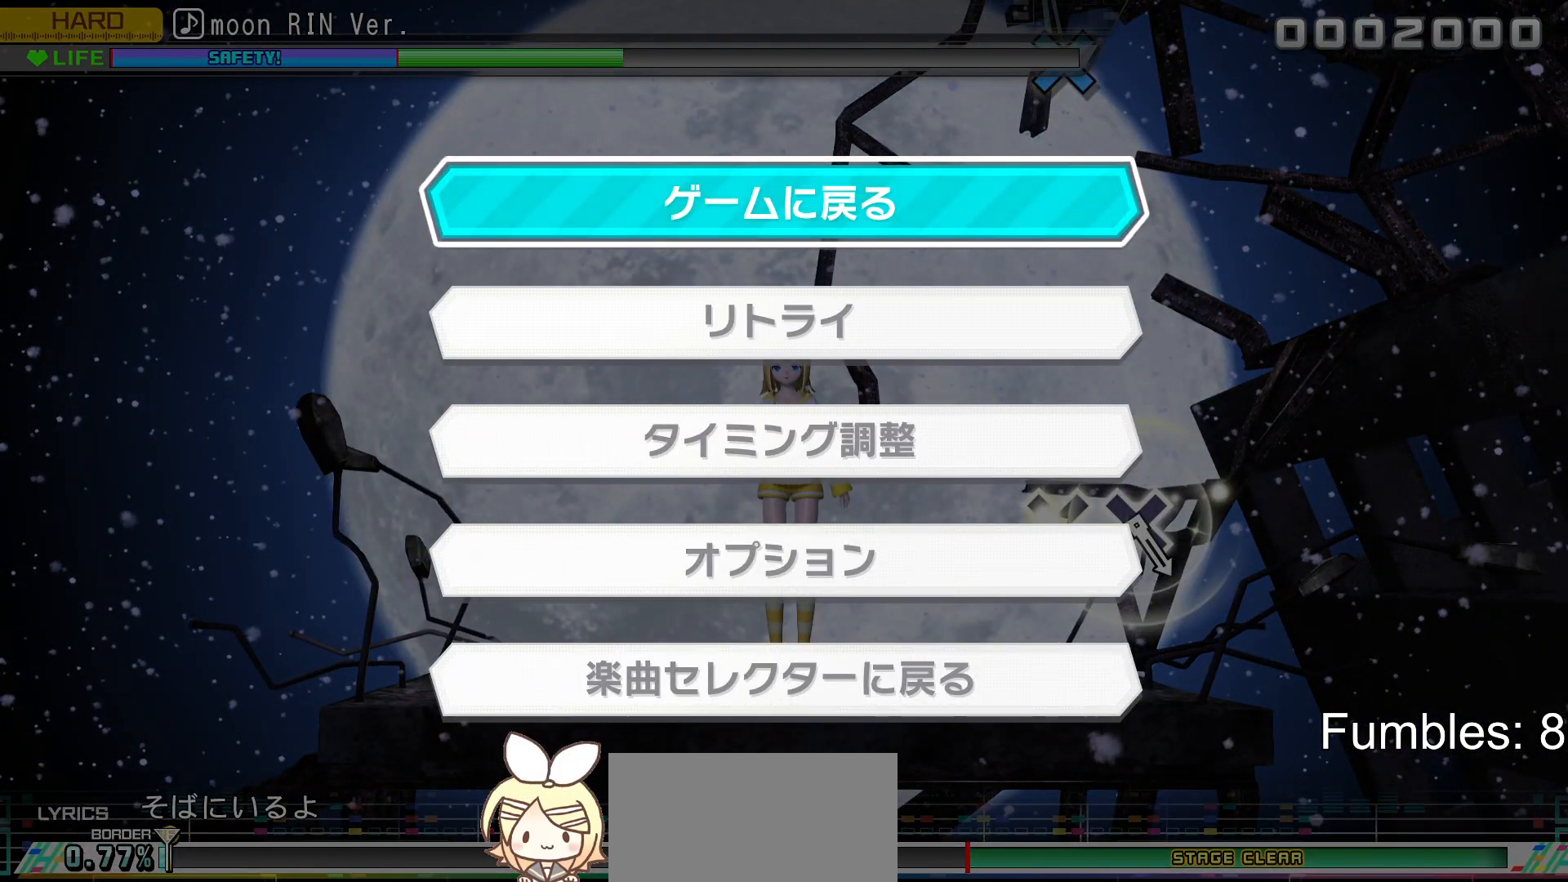
{"buttons": [], "left_stick": "center", "right_stick": "center", "events": []}
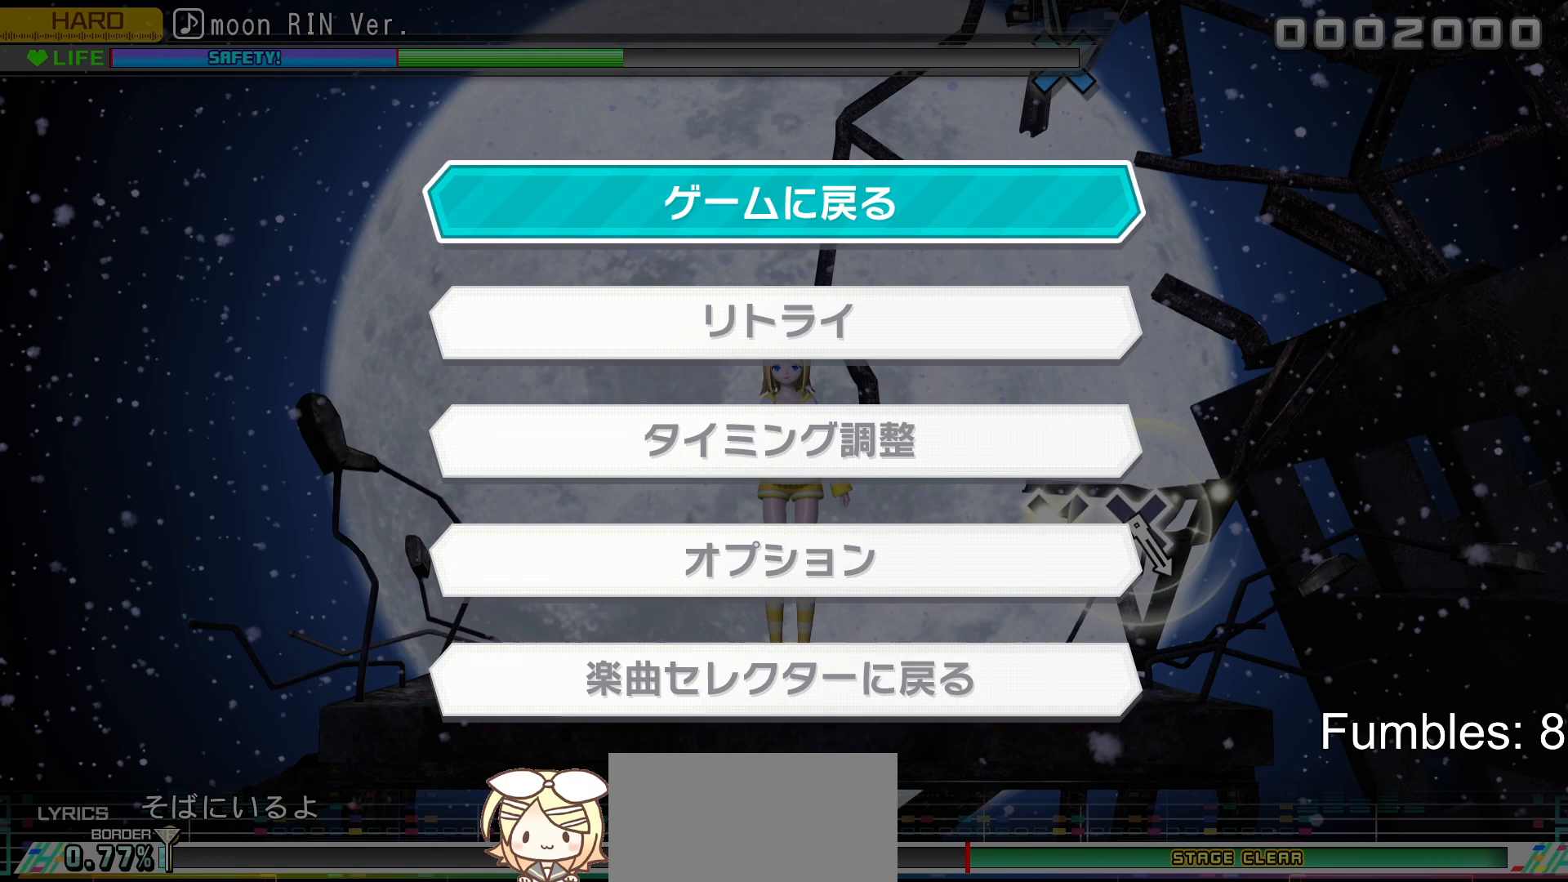
{"buttons": [], "left_stick": "center", "right_stick": "center", "events": []}
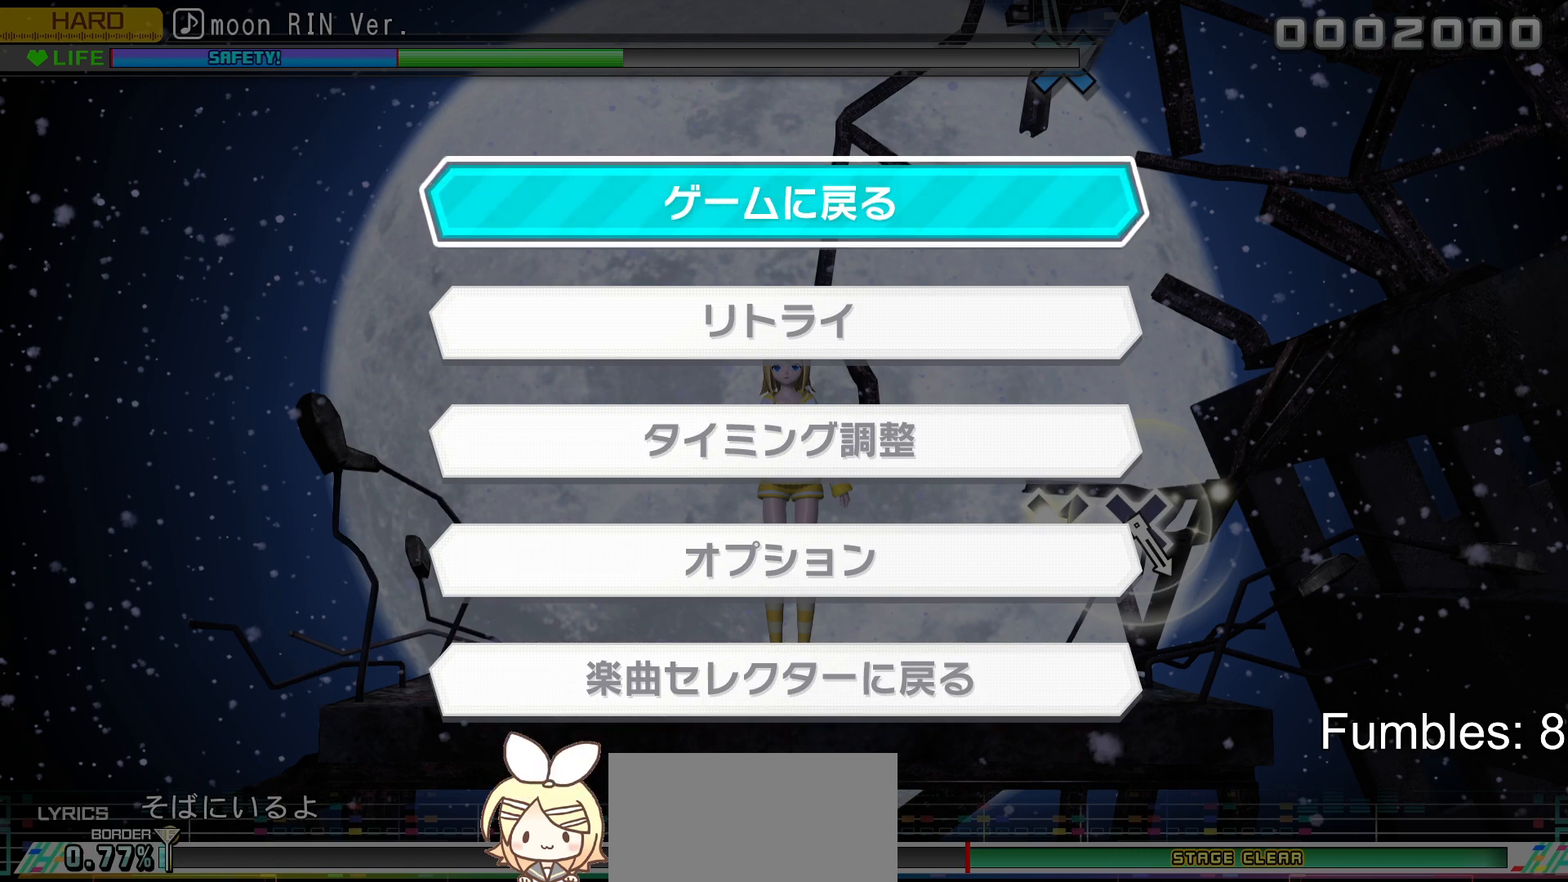
{"buttons": [], "left_stick": "center", "right_stick": "center", "events": []}
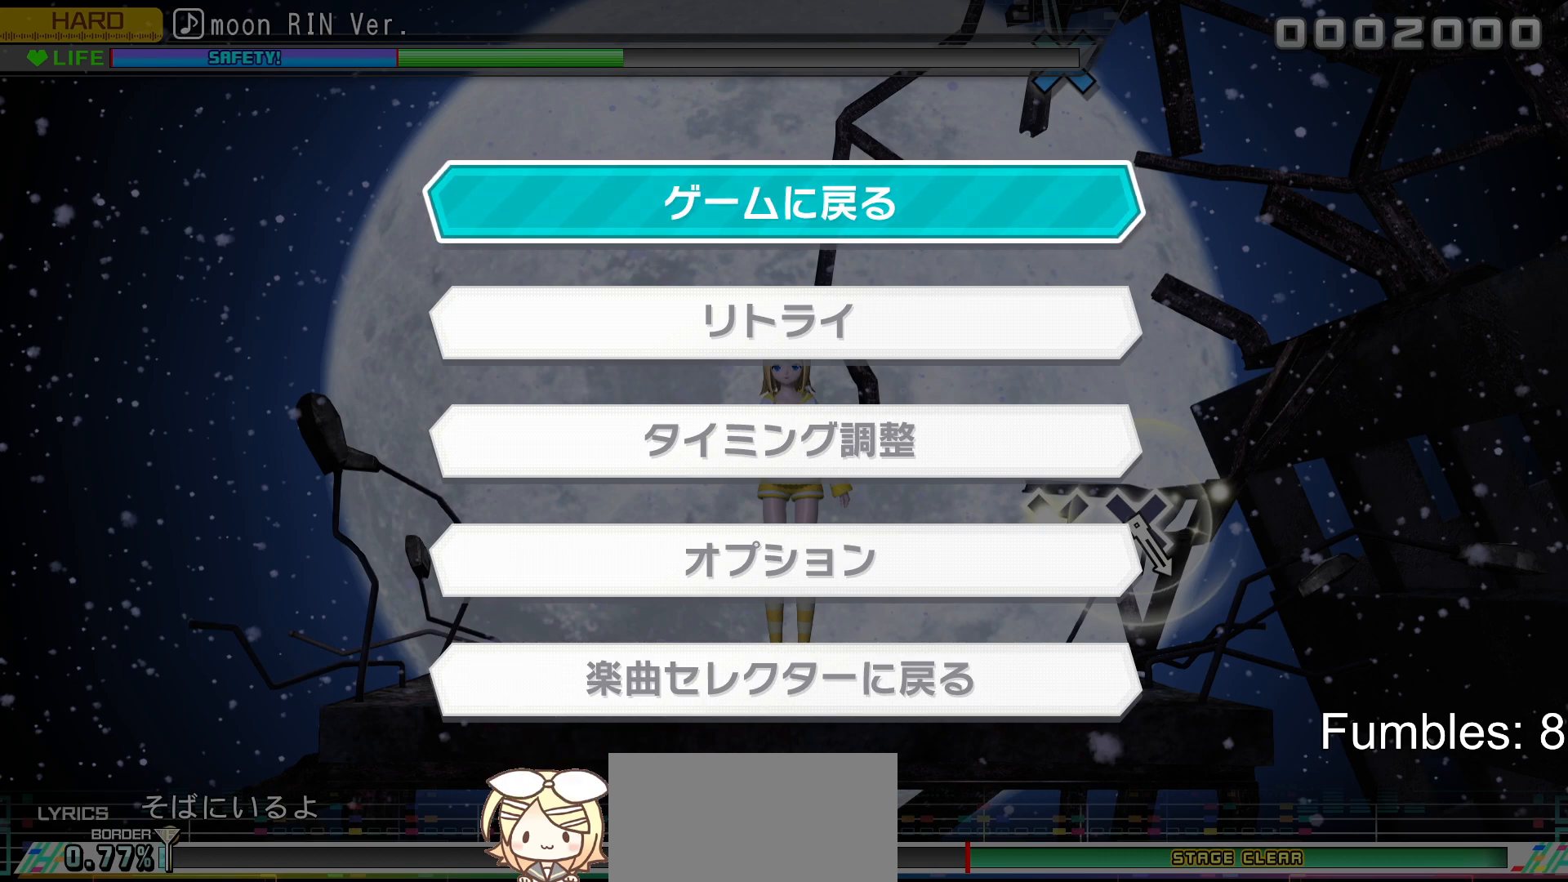
{"buttons": [], "left_stick": "center", "right_stick": "center", "events": []}
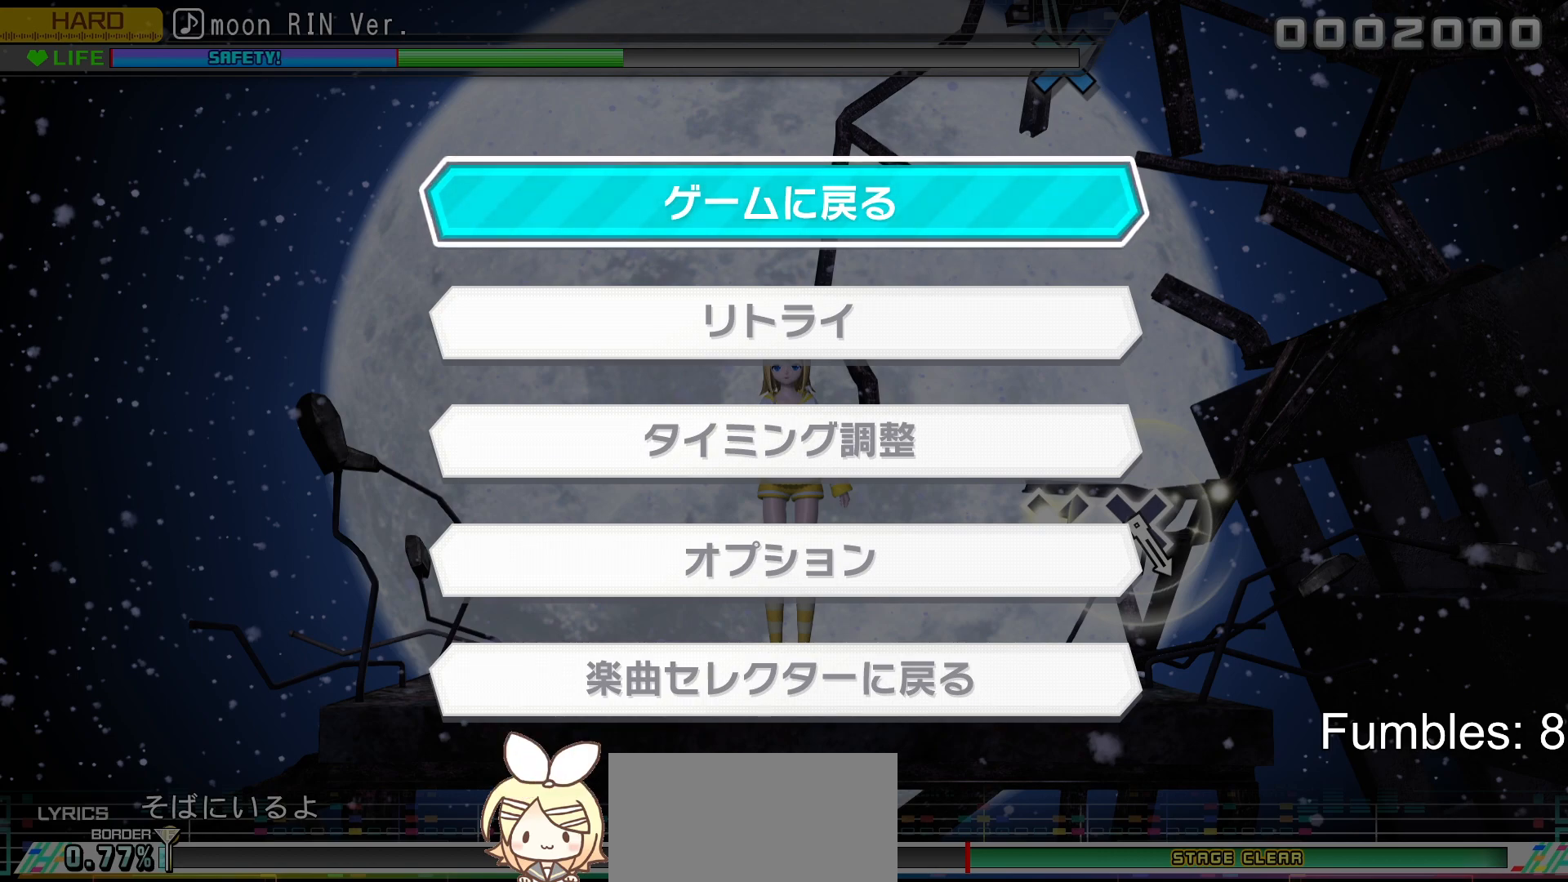
{"buttons": [], "left_stick": "center", "right_stick": "center", "events": []}
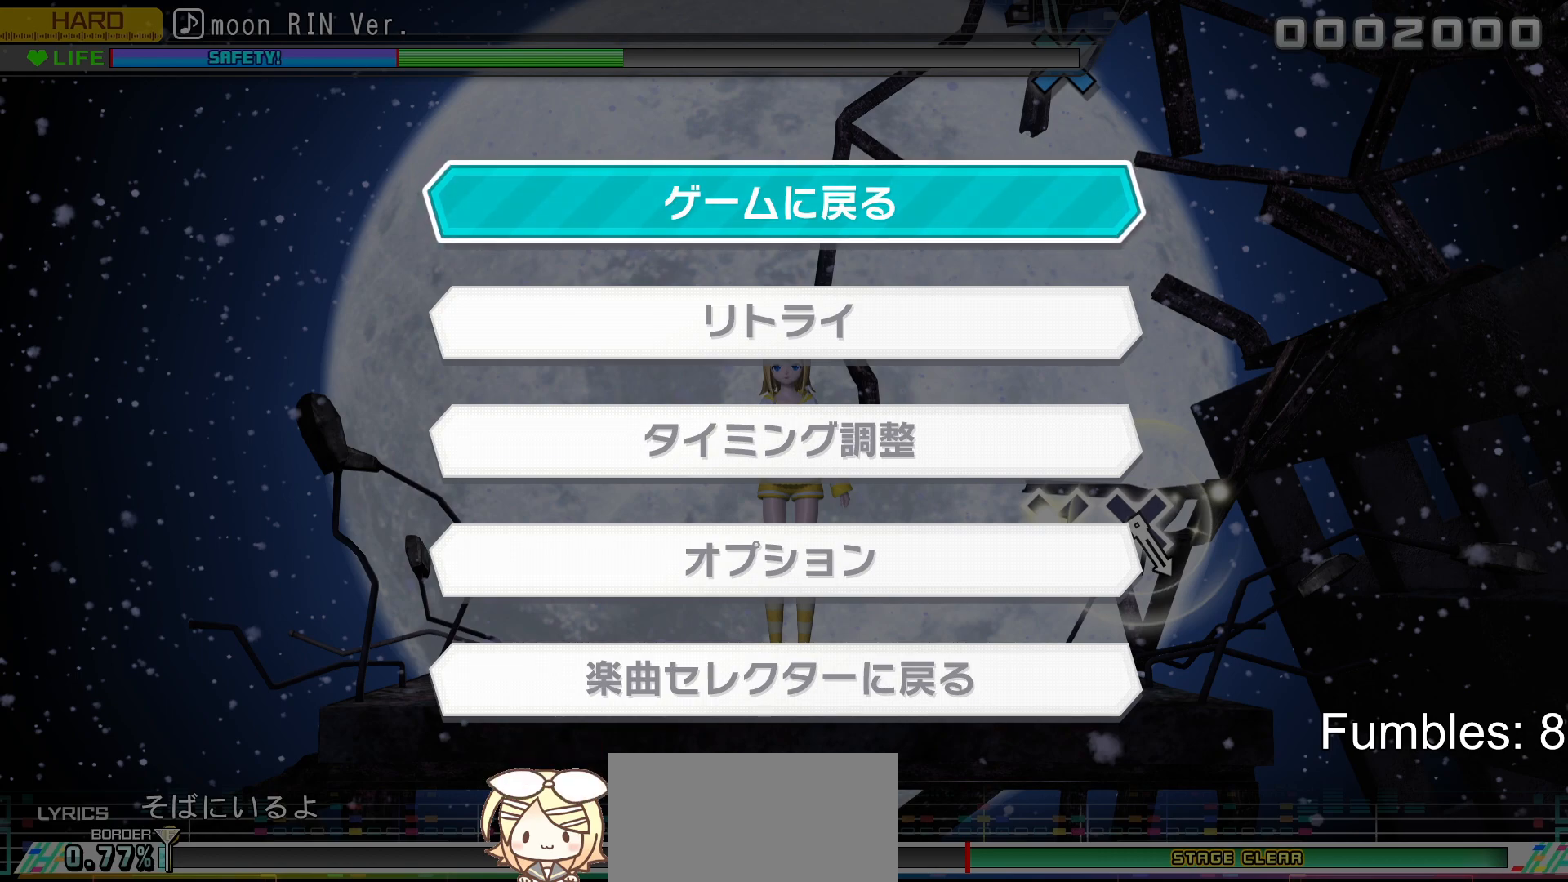
{"buttons": [], "left_stick": "center", "right_stick": "center", "events": []}
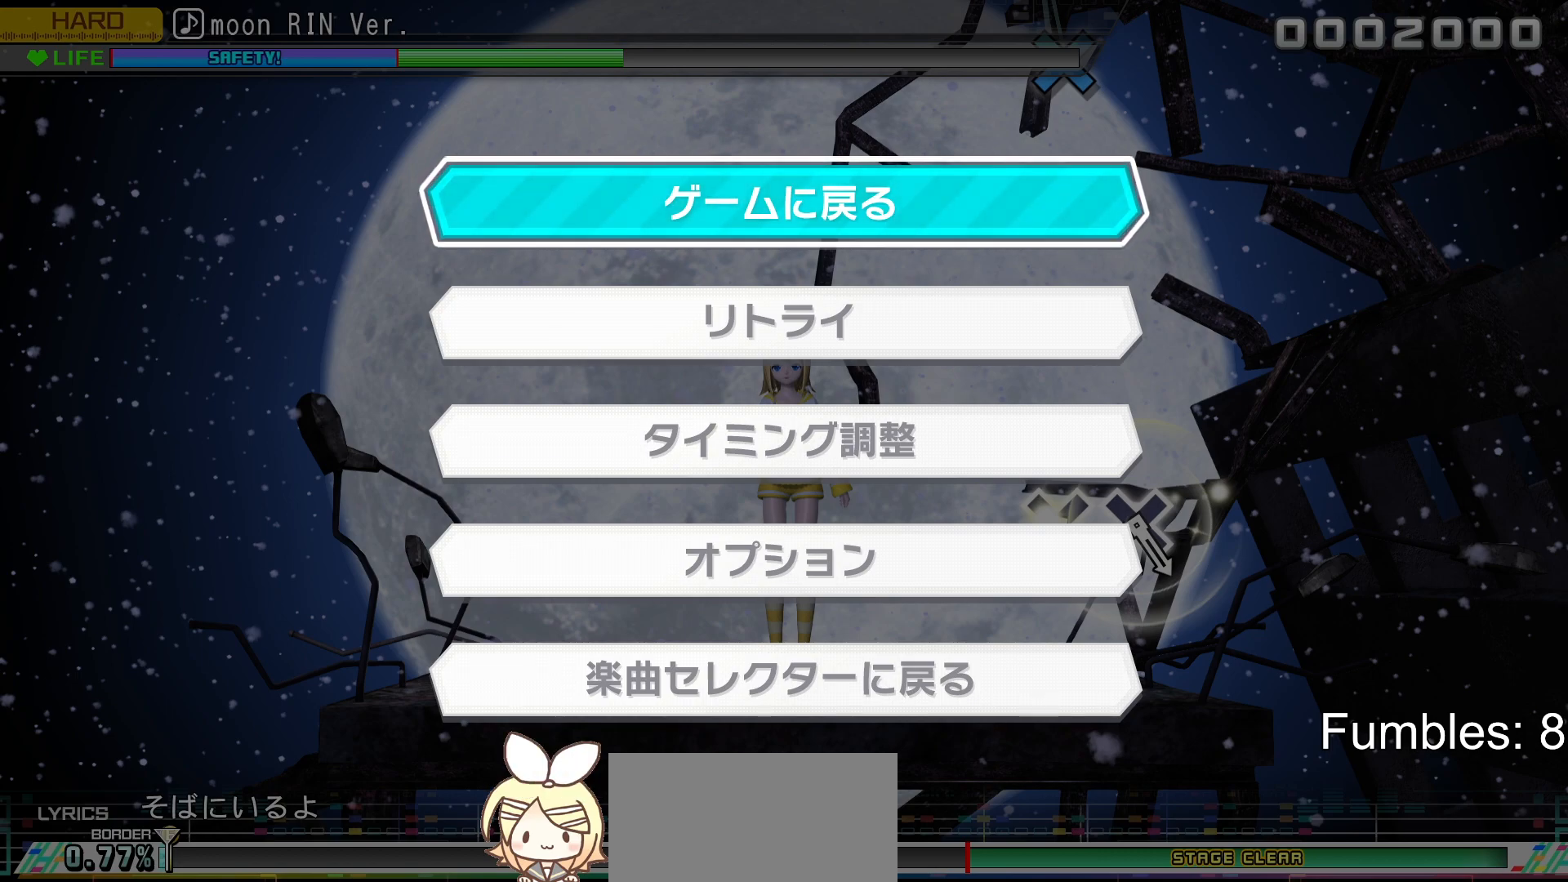
{"buttons": ["DPAD_UP"], "left_stick": "center", "right_stick": "center", "events": [[467, "DPAD_UP", "down"]]}
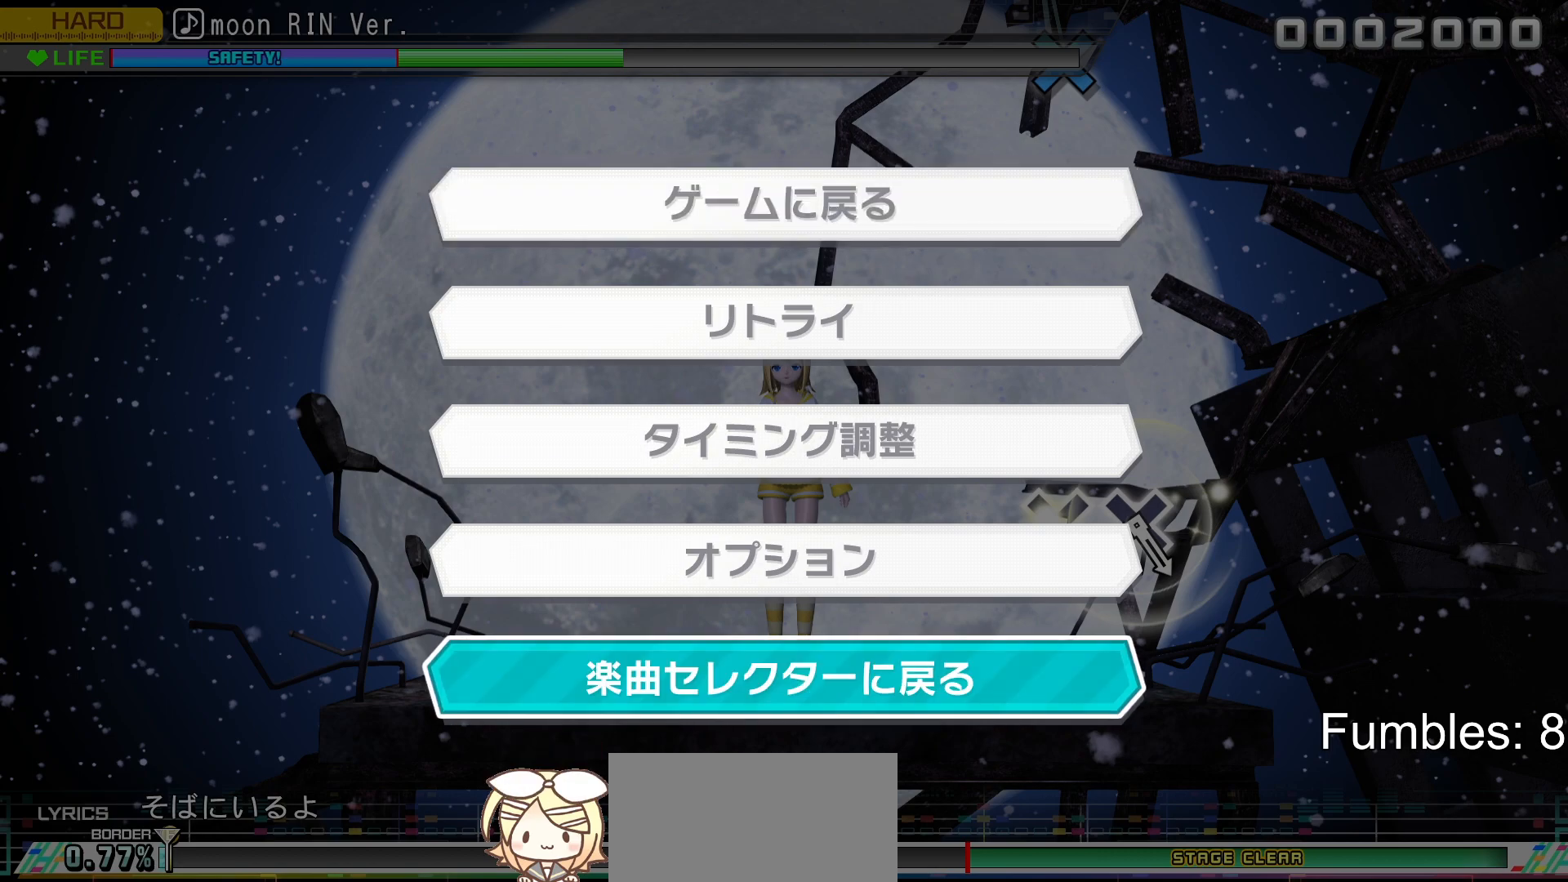
{"buttons": [], "left_stick": "center", "right_stick": "center", "events": [[33, "DPAD_UP", "up"], [233, "CROSS", "down"], [333, "CROSS", "up"]]}